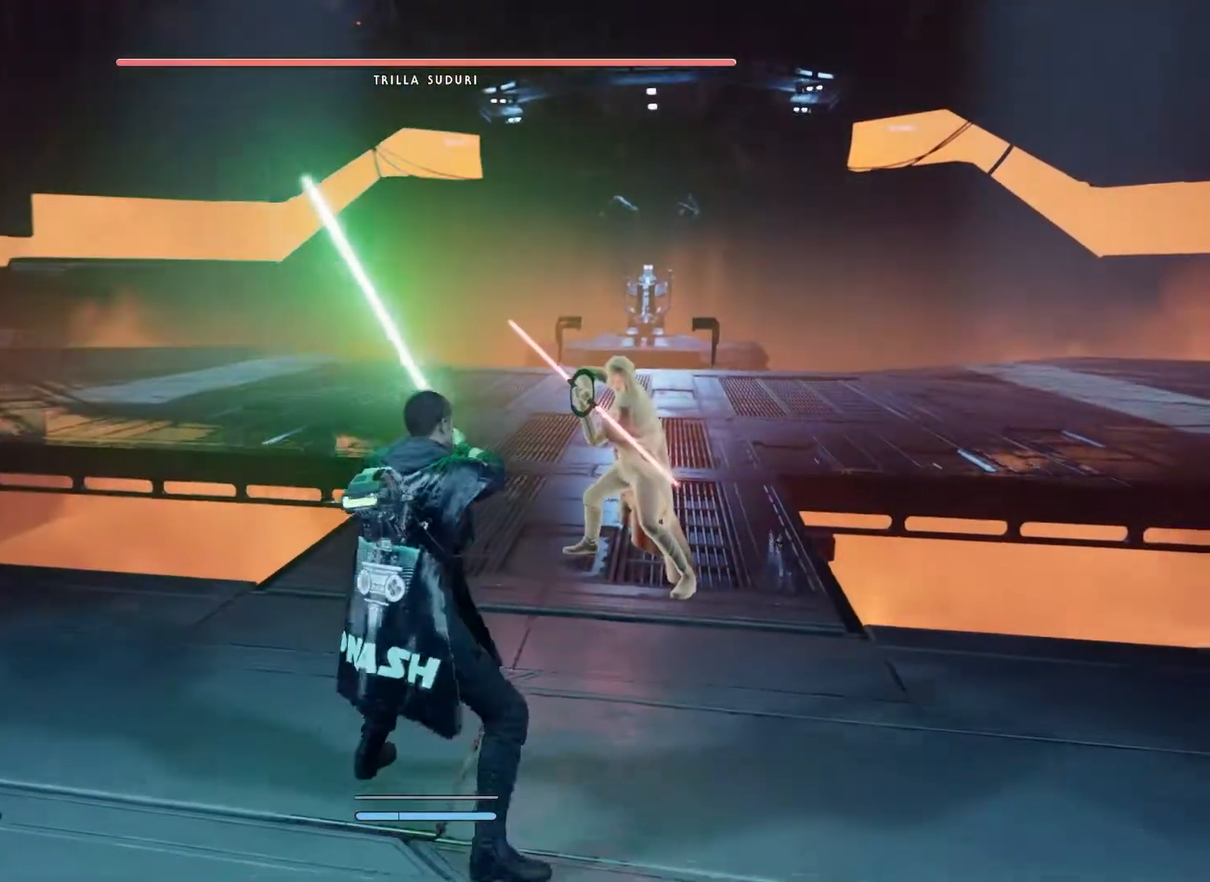
Gameplay with a controller (Xbox layout); each line is a JSON object with the inputs held at the frame after it. "events" lists button and stick changes between this image and that frame as [ms after this image, input, new state], when the widget could be followed in between.
{"buttons": [], "left_stick": "down", "right_stick": "center", "events": [[133, "right_stick", "down-right"], [400, "left_stick", "down"], [417, "right_stick", "center"], [433, "L1", "up"]]}
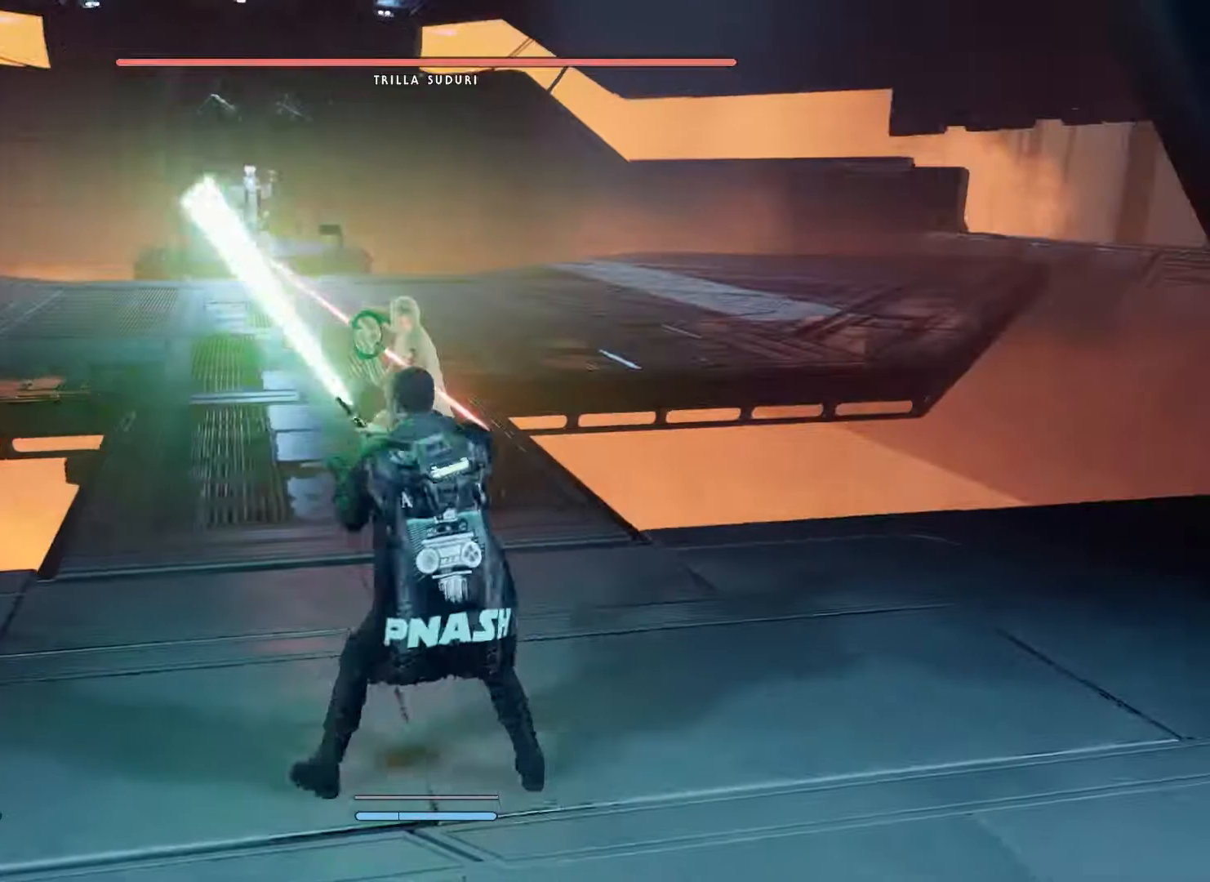
{"buttons": [], "left_stick": "center", "right_stick": "up", "events": [[200, "right_stick", "down"], [367, "left_stick", "center"], [417, "right_stick", "center"], [483, "right_stick", "up"]]}
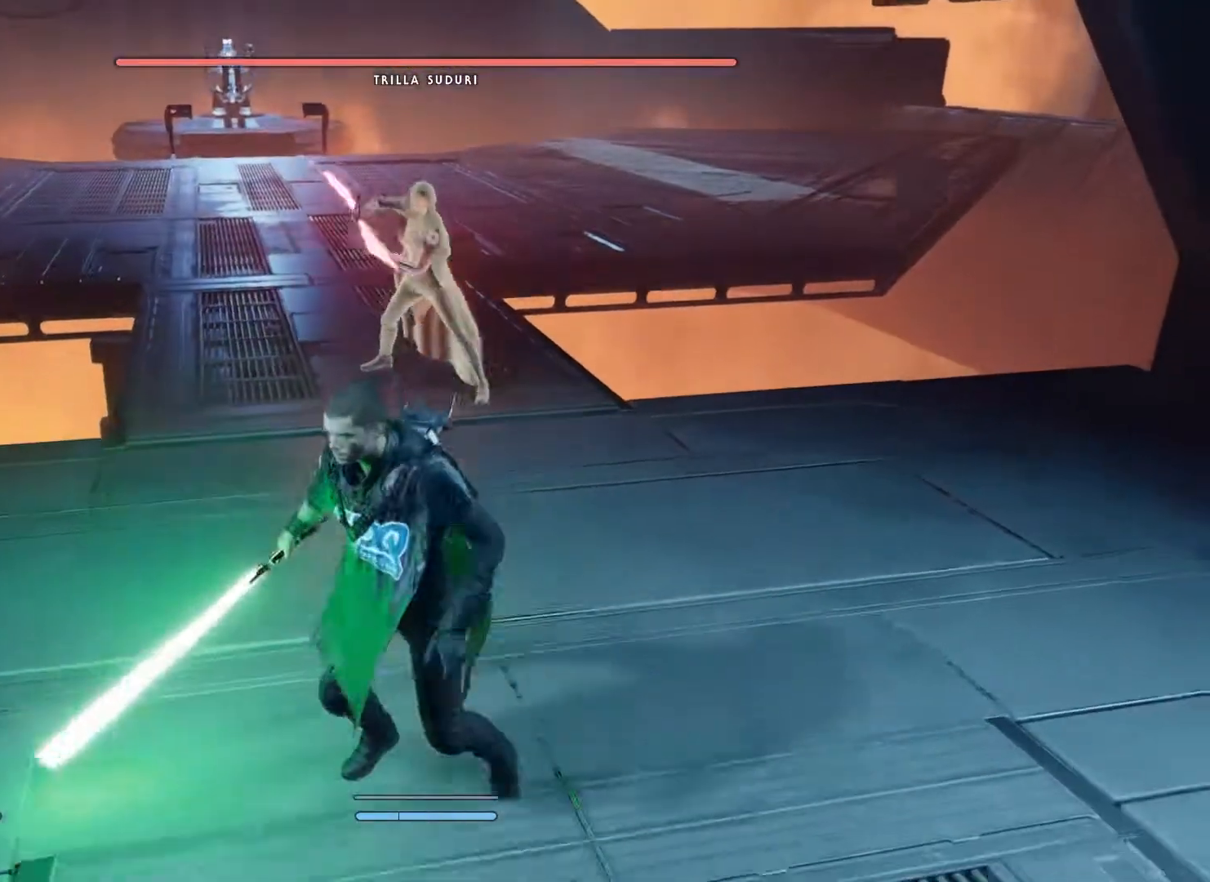
{"buttons": [], "left_stick": "center", "right_stick": "center", "events": [[150, "right_stick", "center"], [217, "left_stick", "up"], [367, "left_stick", "center"]]}
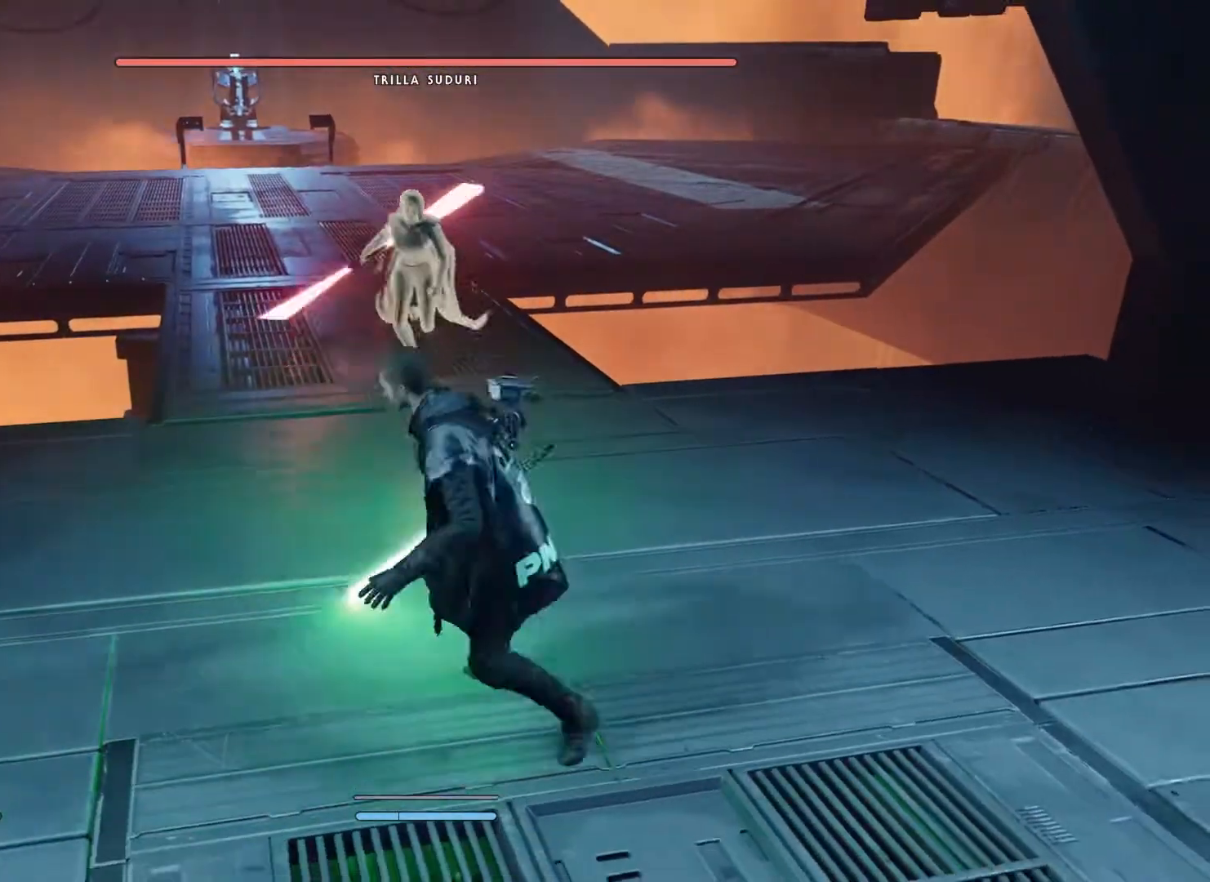
{"buttons": [], "left_stick": "up", "right_stick": "down-left", "events": [[167, "right_stick", "up"], [300, "right_stick", "center"], [383, "left_stick", "up"], [450, "right_stick", "down-left"]]}
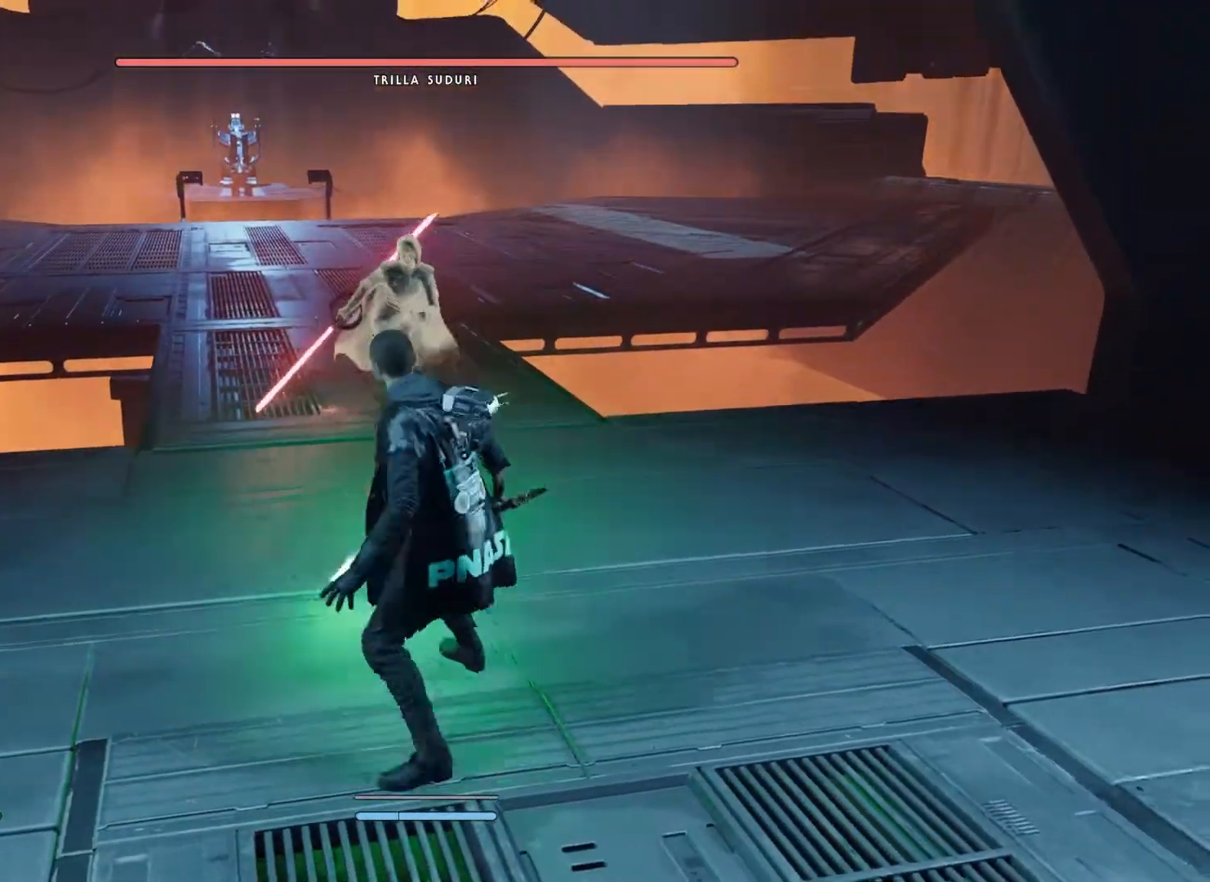
{"buttons": [], "left_stick": "down-left", "right_stick": "left", "events": [[17, "left_stick", "center"], [67, "right_stick", "center"], [300, "right_stick", "up-left"], [433, "right_stick", "left"], [450, "left_stick", "down-left"]]}
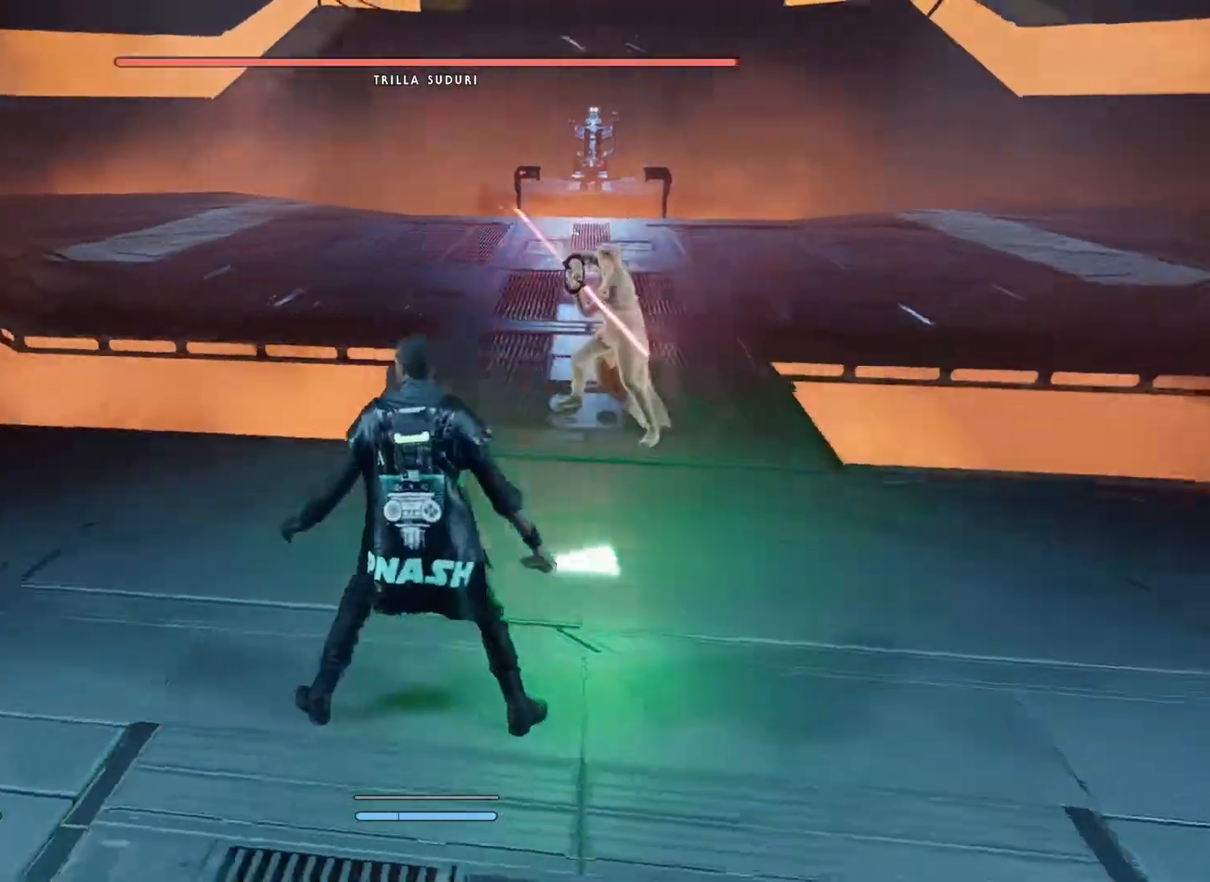
{"buttons": [], "left_stick": "down-left", "right_stick": "right", "events": [[133, "right_stick", "center"], [233, "left_stick", "center"], [383, "left_stick", "down-left"], [383, "right_stick", "down"], [467, "right_stick", "right"]]}
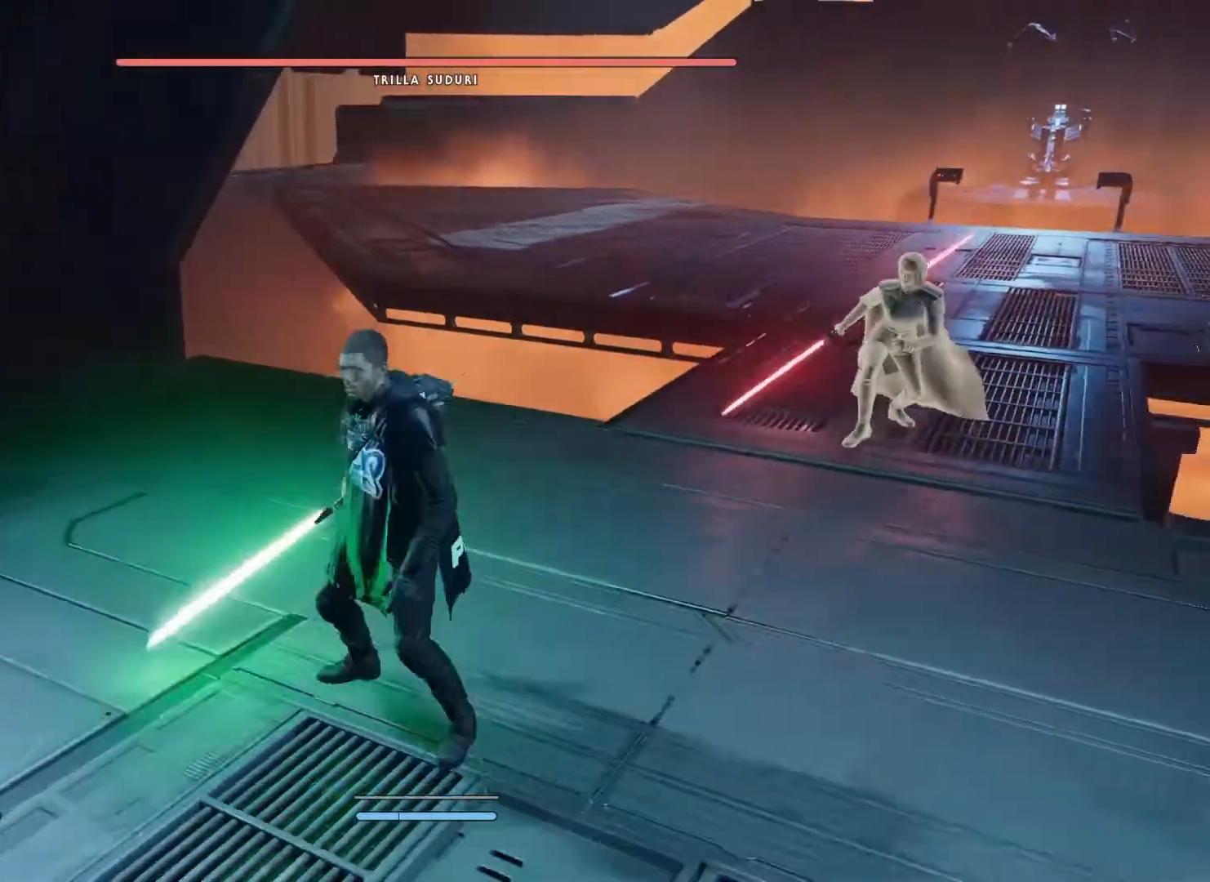
{"buttons": [], "left_stick": "up", "right_stick": "up-right", "events": [[167, "left_stick", "right"], [200, "right_stick", "center"], [283, "left_stick", "center"], [483, "right_stick", "up-right"], [500, "left_stick", "up"]]}
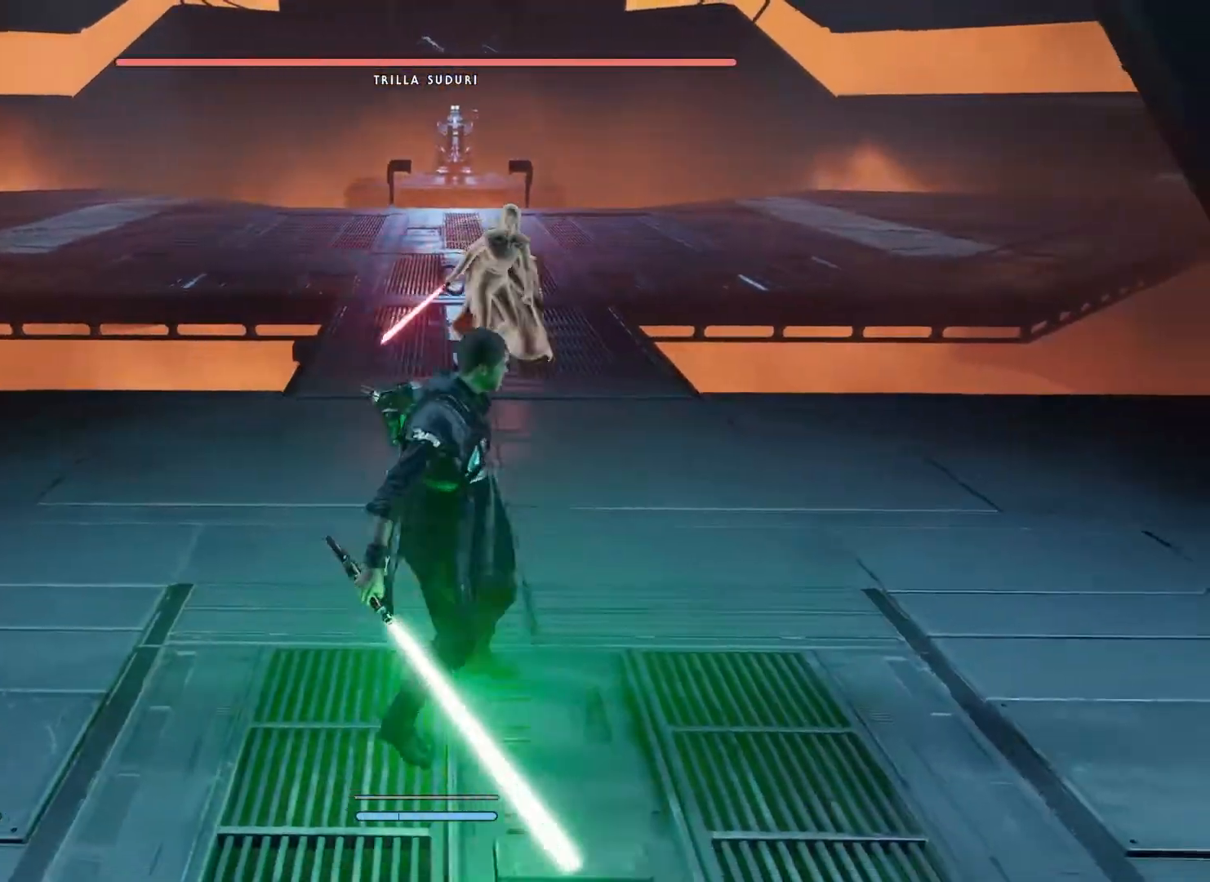
{"buttons": [], "left_stick": "center", "right_stick": "center", "events": [[217, "right_stick", "center"], [233, "left_stick", "center"]]}
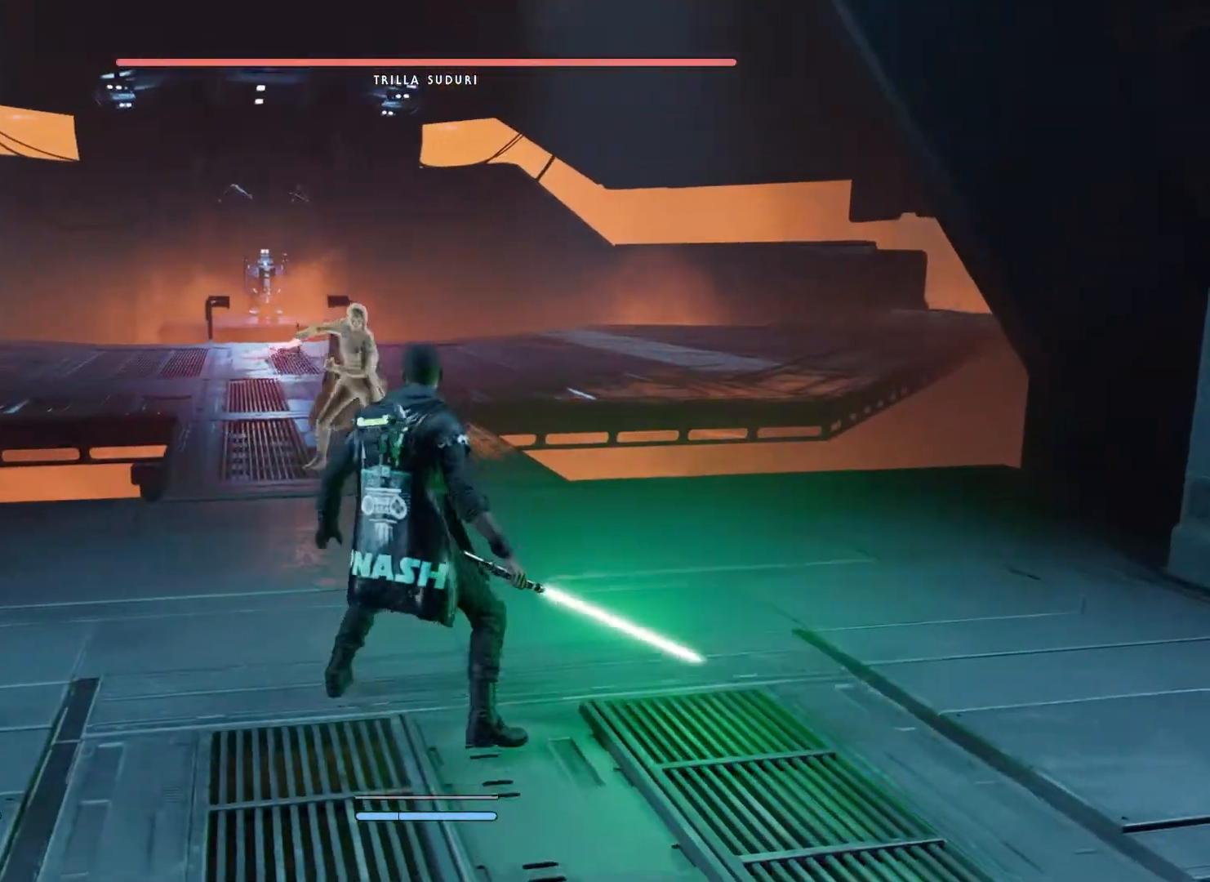
{"buttons": [], "left_stick": "center", "right_stick": "up", "events": [[83, "right_stick", "down-left"], [300, "right_stick", "center"], [350, "right_stick", "up"]]}
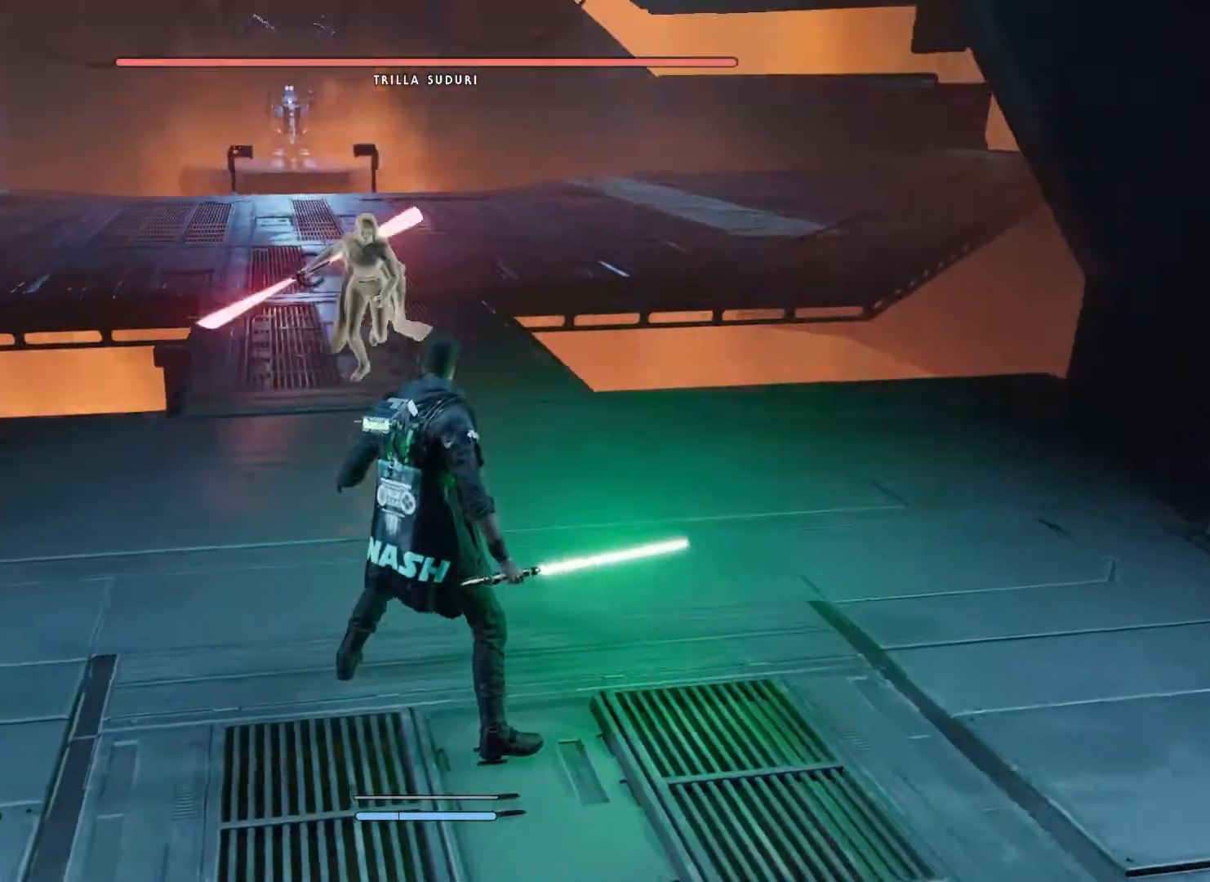
{"buttons": [], "left_stick": "center", "right_stick": "down-left", "events": [[67, "right_stick", "center"], [233, "right_stick", "down-left"]]}
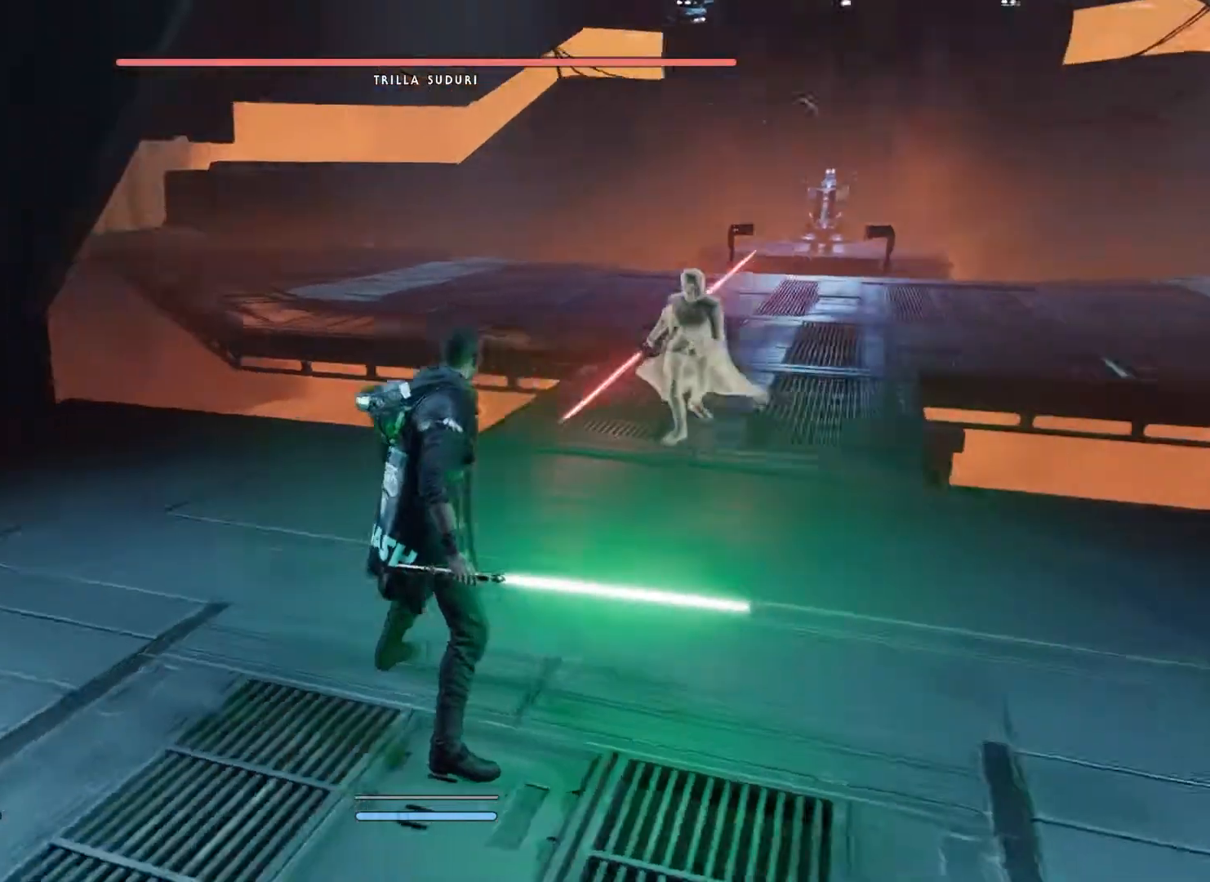
{"buttons": [], "left_stick": "center", "right_stick": "right", "events": [[17, "right_stick", "center"], [300, "left_stick", "up-left"], [367, "right_stick", "right"], [467, "left_stick", "center"]]}
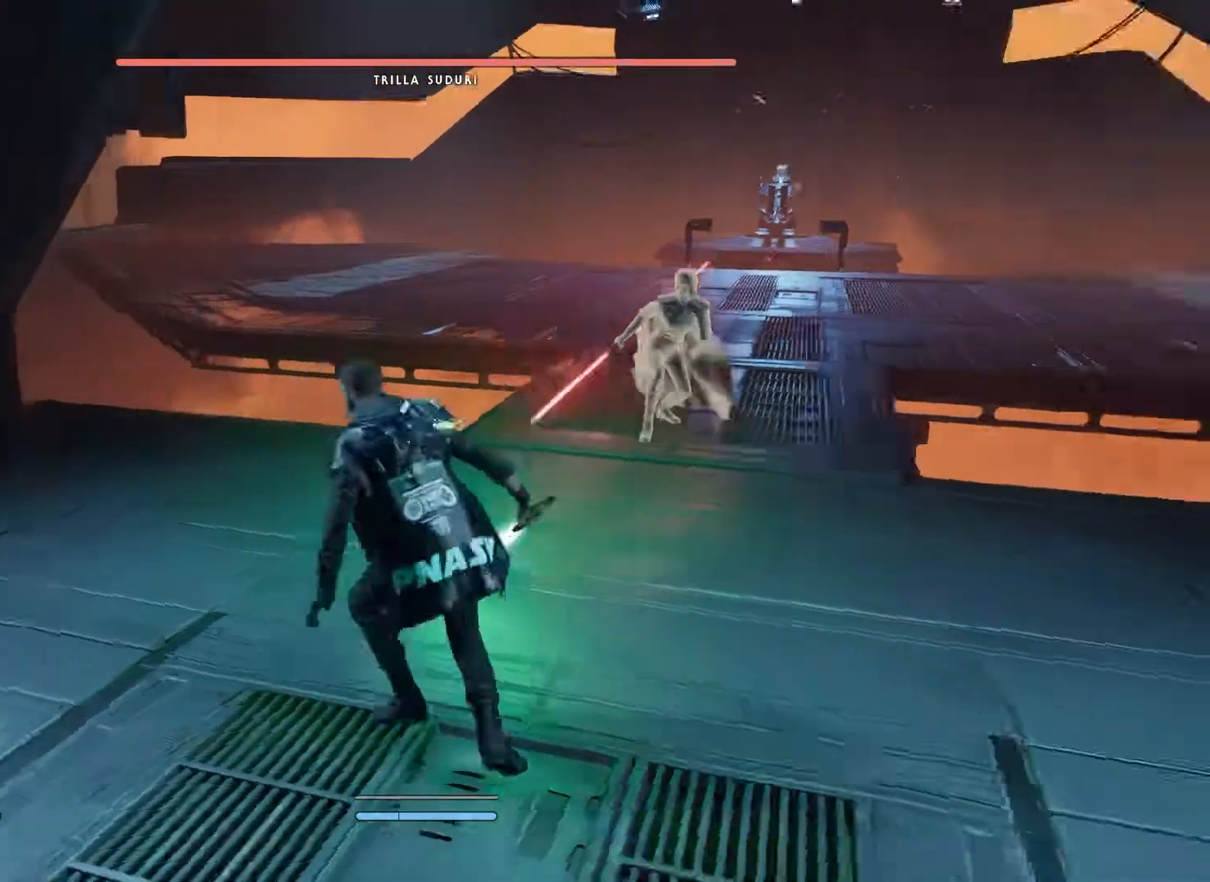
{"buttons": [], "left_stick": "up", "right_stick": "center", "events": [[67, "right_stick", "center"], [267, "right_stick", "up-right"], [333, "right_stick", "center"], [400, "left_stick", "up"]]}
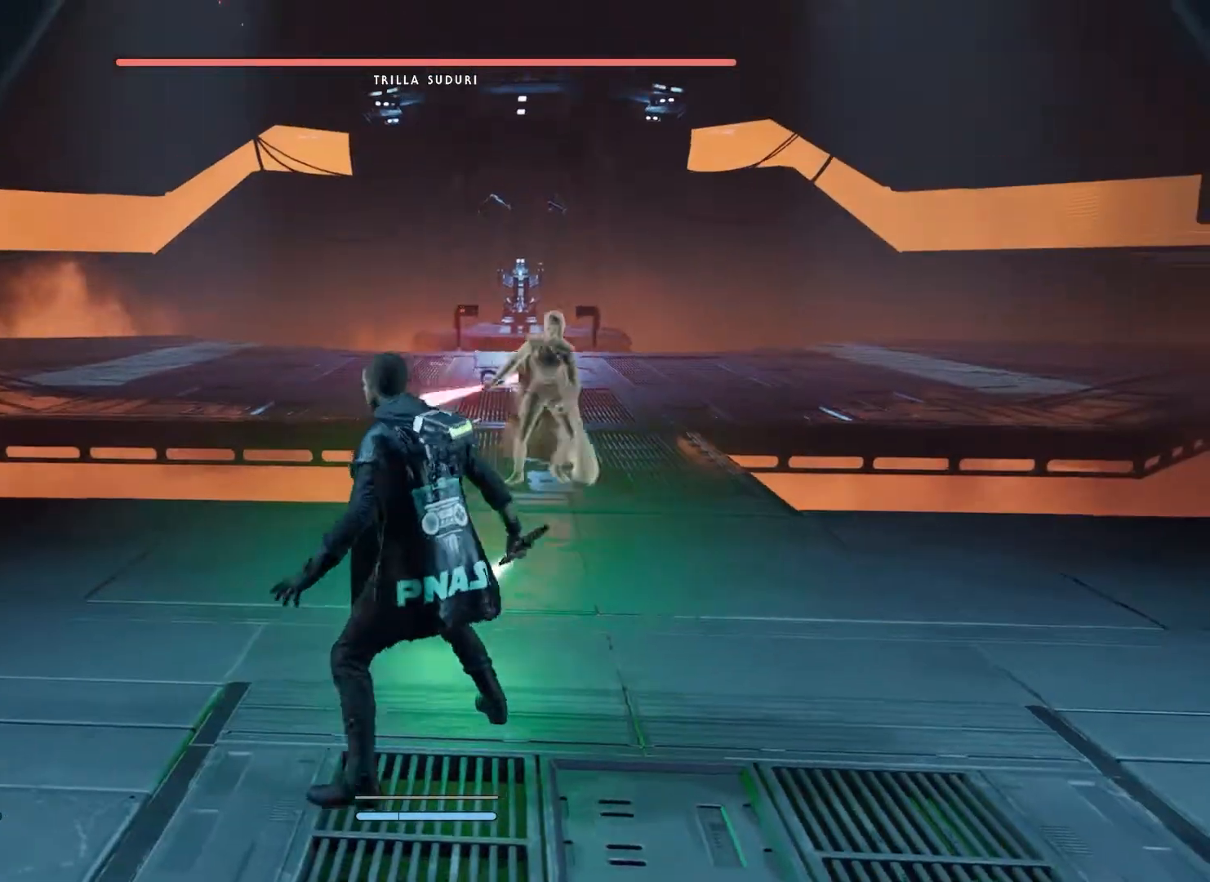
{"buttons": [], "left_stick": "down", "right_stick": "up", "events": [[33, "left_stick", "center"], [117, "right_stick", "up-right"], [217, "right_stick", "center"], [400, "left_stick", "down-left"], [417, "right_stick", "up"], [483, "left_stick", "down"]]}
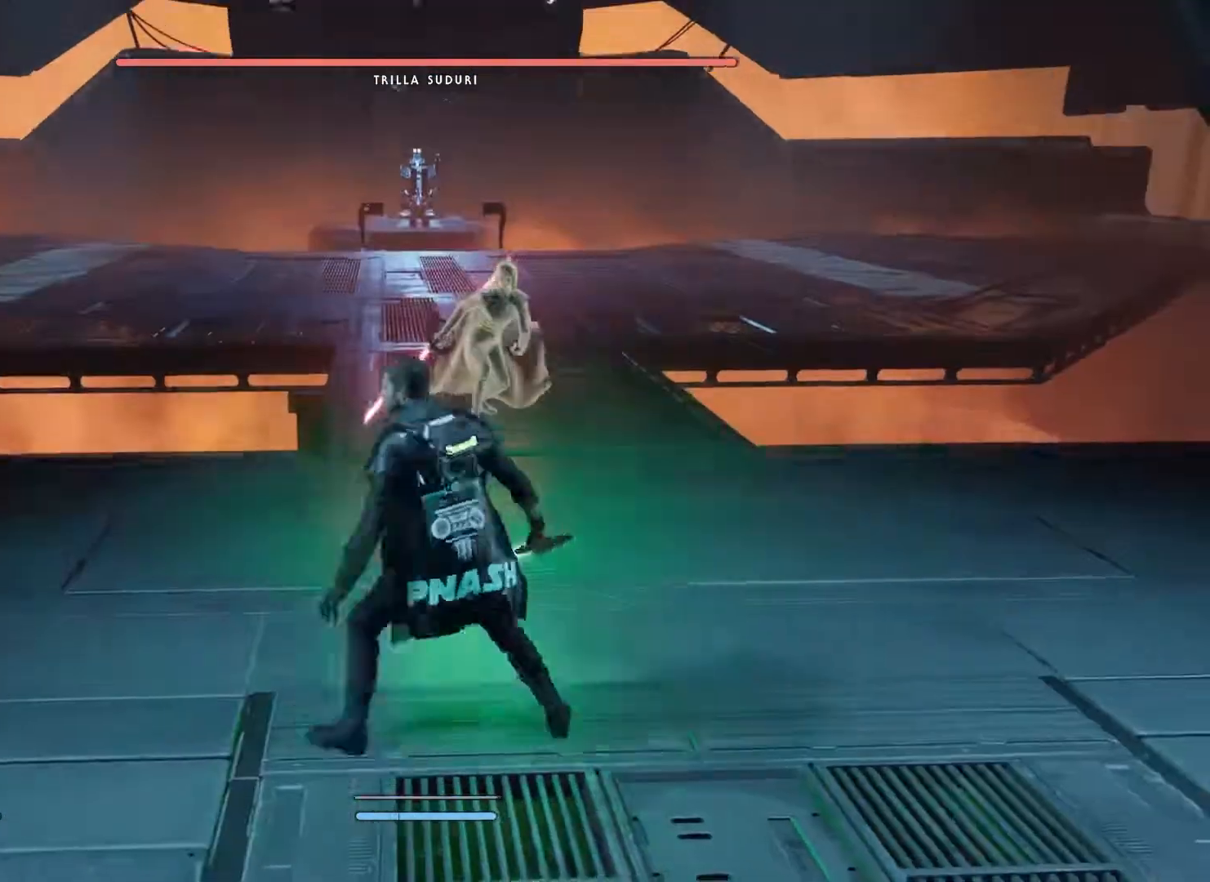
{"buttons": [], "left_stick": "up-left", "right_stick": "down-left", "events": [[33, "left_stick", "down-right"], [200, "left_stick", "center"], [200, "right_stick", "center"], [300, "right_stick", "down-left"], [467, "left_stick", "up-left"]]}
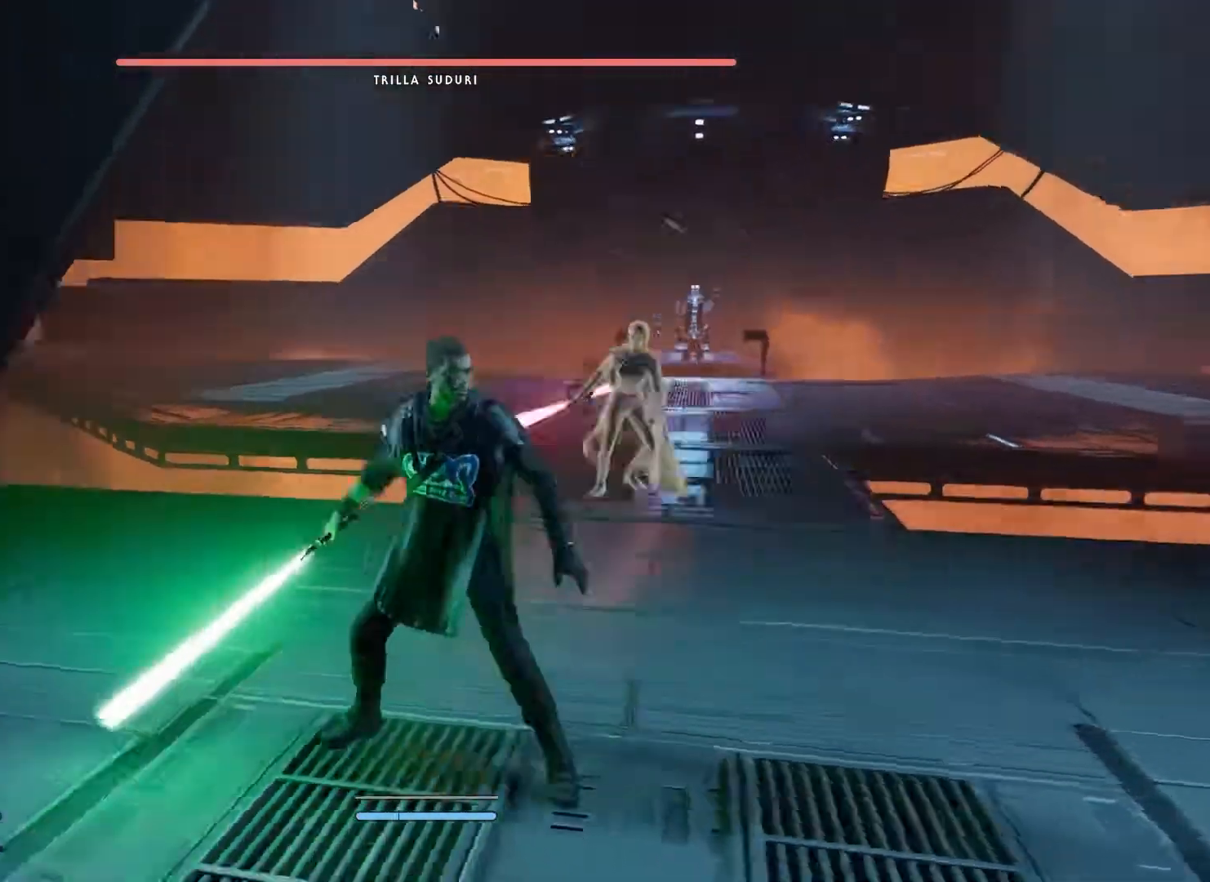
{"buttons": [], "left_stick": "up", "right_stick": "right", "events": [[150, "left_stick", "center"], [167, "right_stick", "center"], [367, "right_stick", "right"], [417, "left_stick", "up"]]}
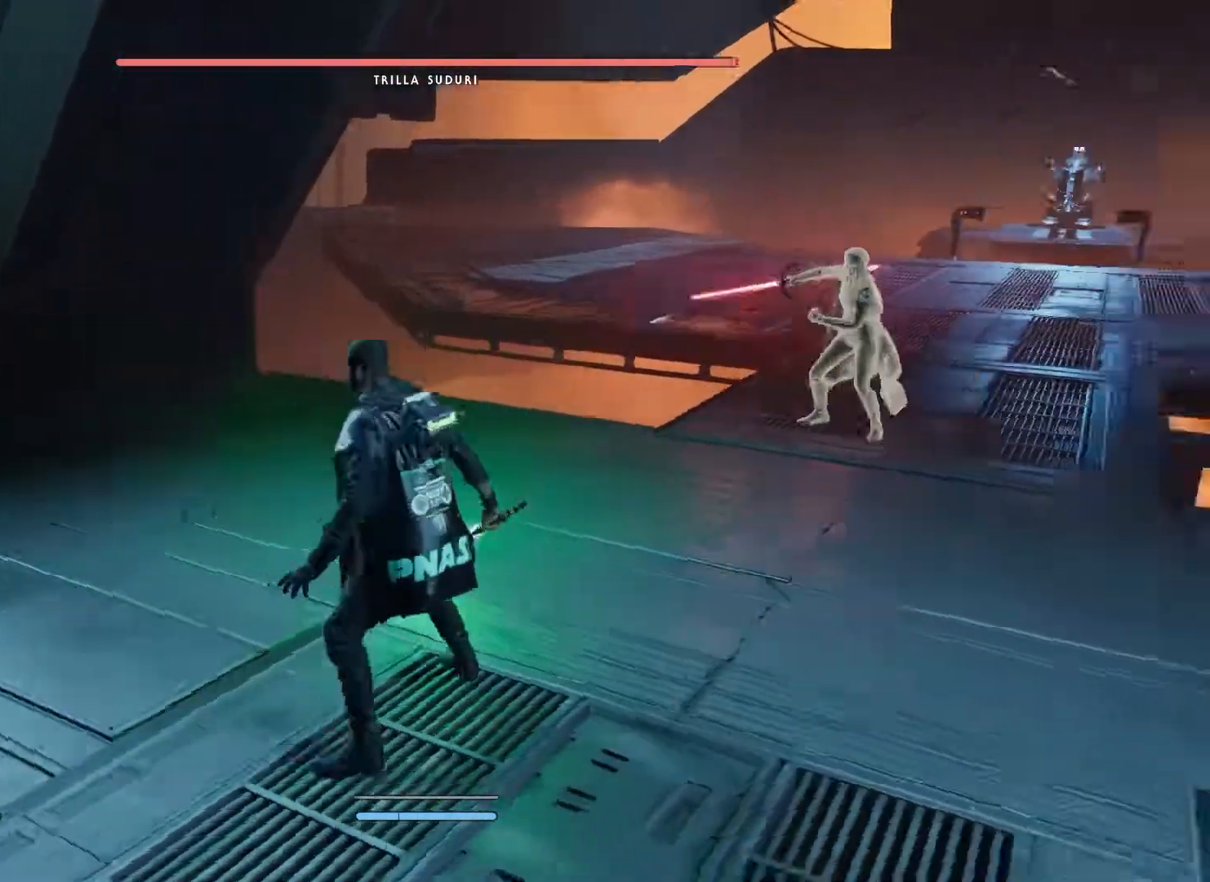
{"buttons": [], "left_stick": "center", "right_stick": "right", "events": [[167, "left_stick", "center"], [167, "right_stick", "center"], [400, "right_stick", "right"]]}
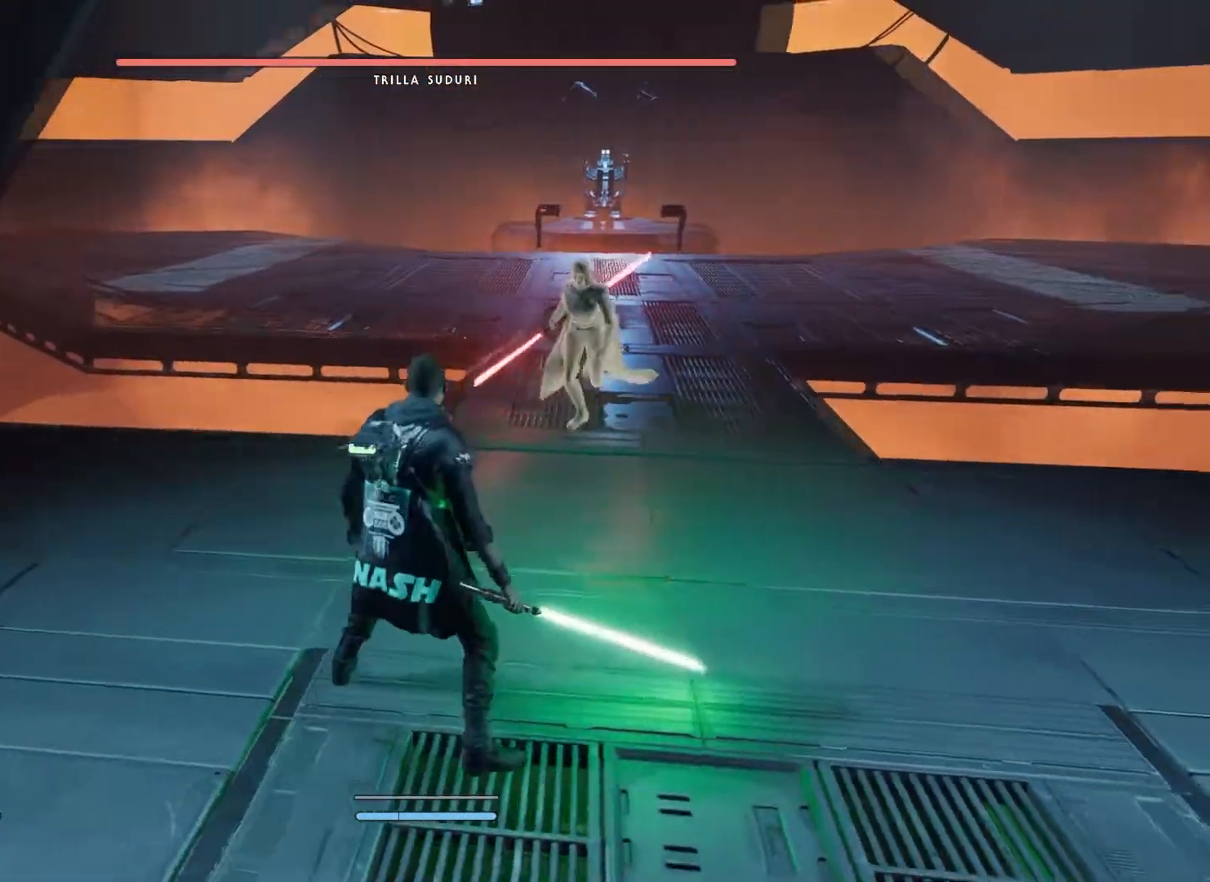
{"buttons": [], "left_stick": "center", "right_stick": "up", "events": [[167, "right_stick", "center"], [450, "right_stick", "up"]]}
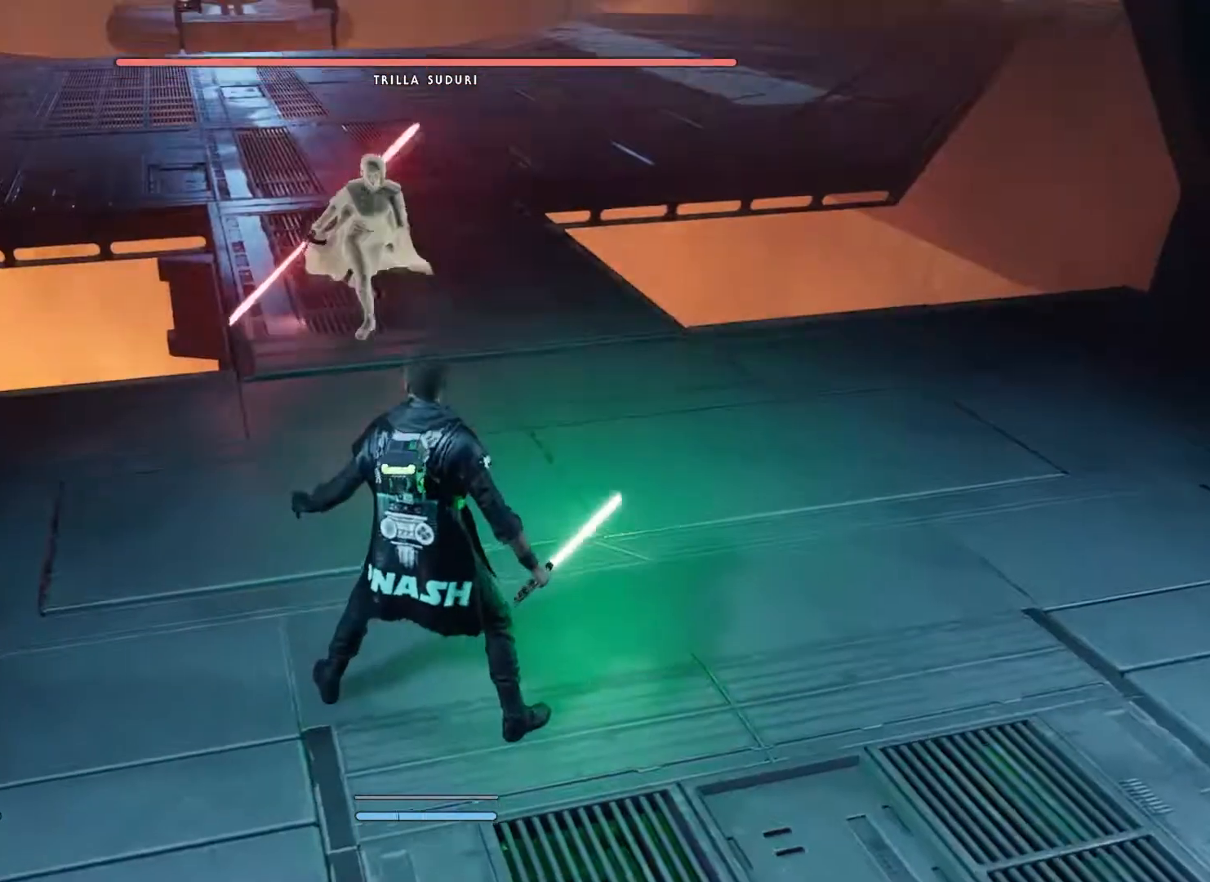
{"buttons": [], "left_stick": "center", "right_stick": "center", "events": [[83, "right_stick", "center"], [367, "right_stick", "up"], [450, "right_stick", "center"]]}
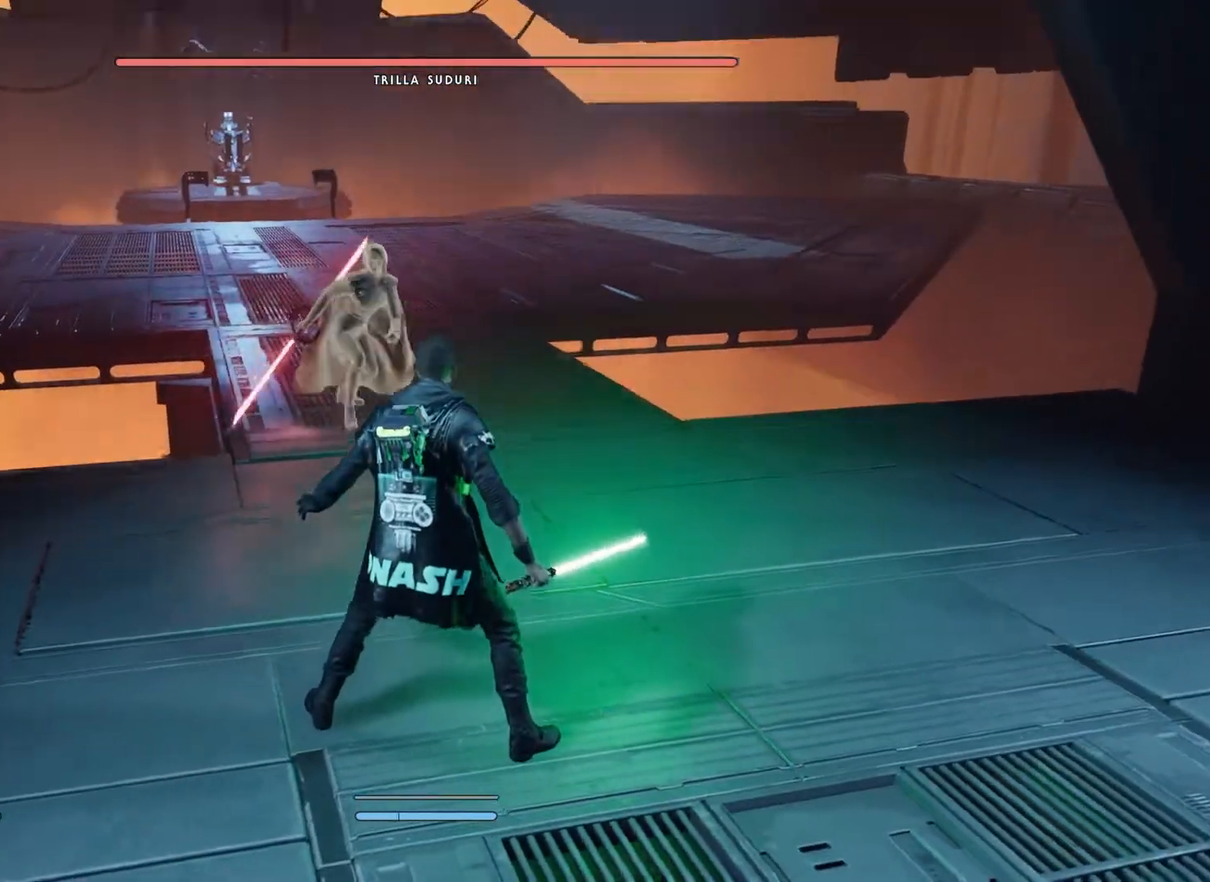
{"buttons": [], "left_stick": "center", "right_stick": "center", "events": [[300, "right_stick", "up"], [367, "right_stick", "center"]]}
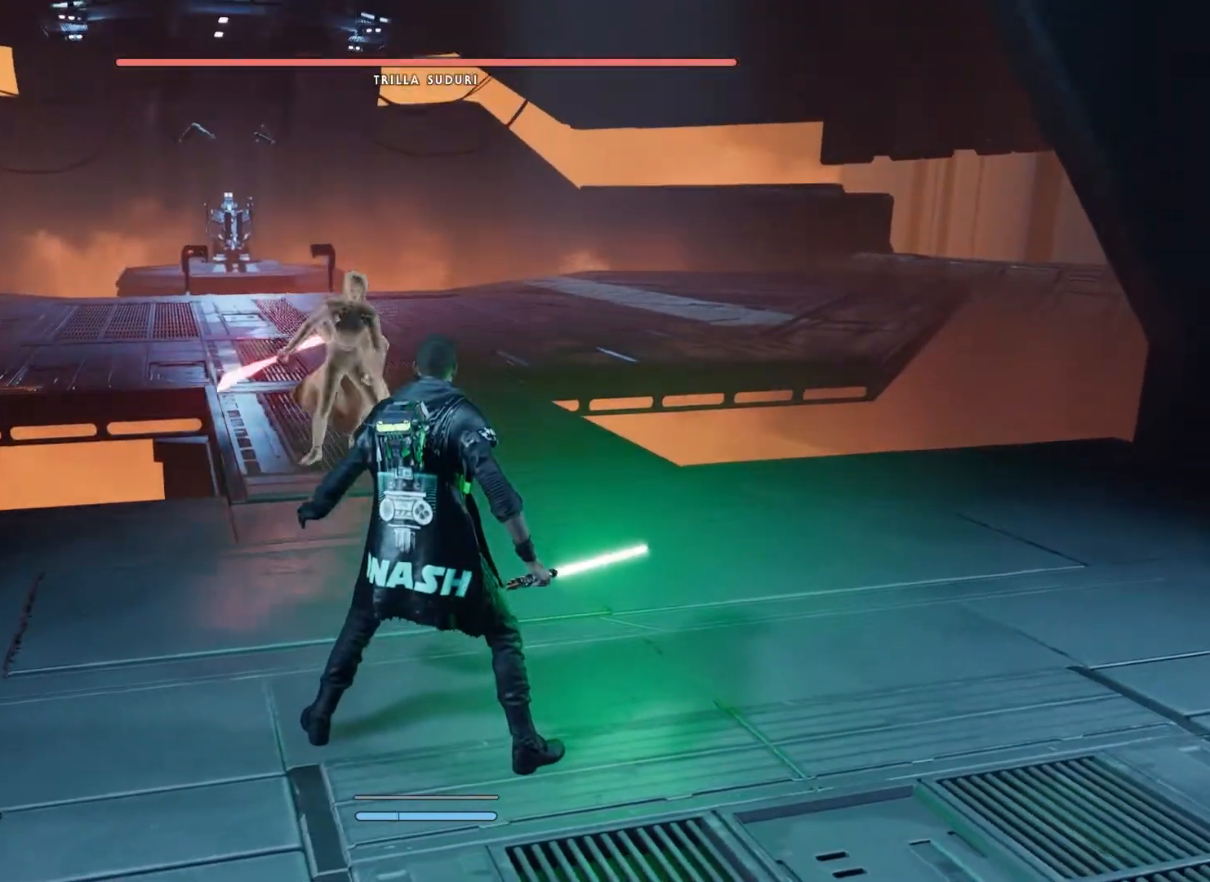
{"buttons": [], "left_stick": "center", "right_stick": "center", "events": [[133, "right_stick", "right"], [250, "left_stick", "up"], [300, "left_stick", "up-left"], [333, "right_stick", "left"], [433, "left_stick", "center"], [500, "right_stick", "center"]]}
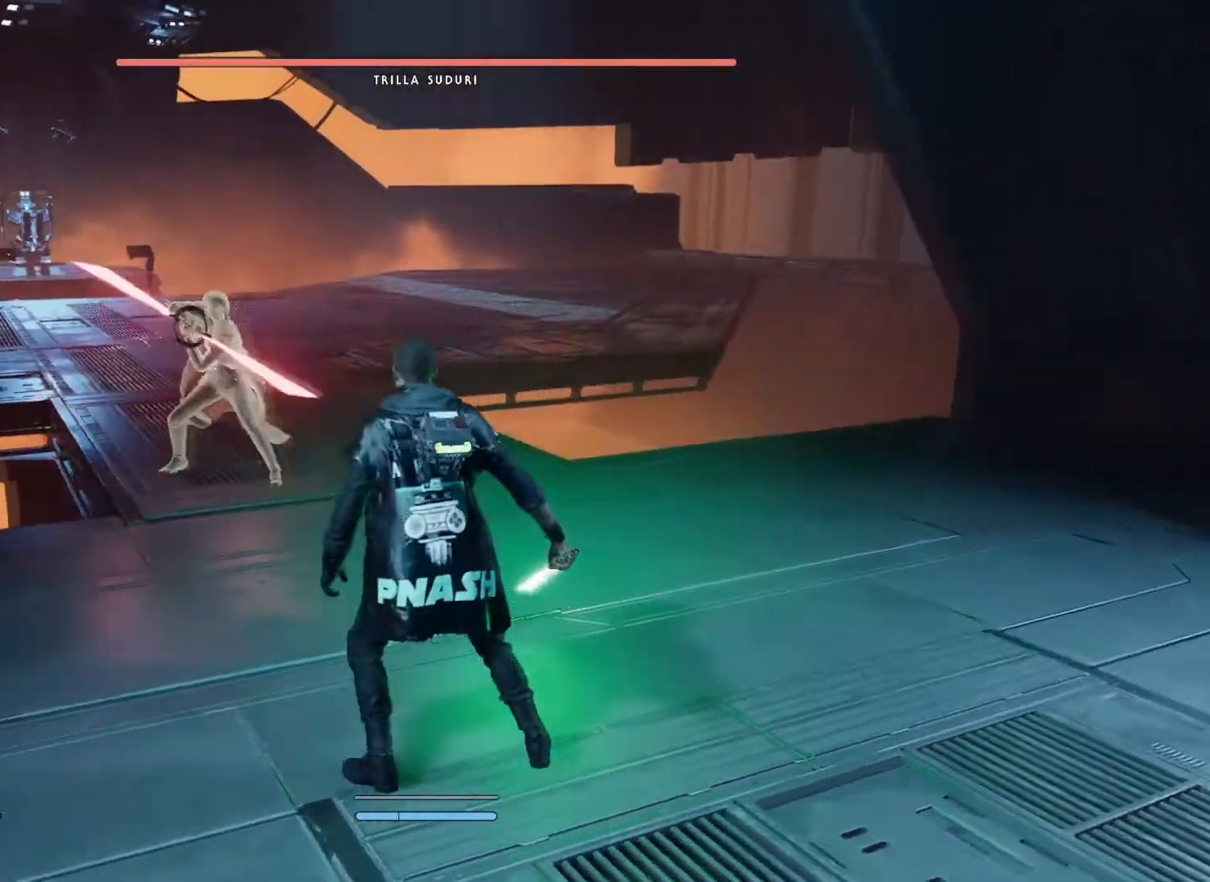
{"buttons": [], "left_stick": "center", "right_stick": "right", "events": [[267, "right_stick", "right"]]}
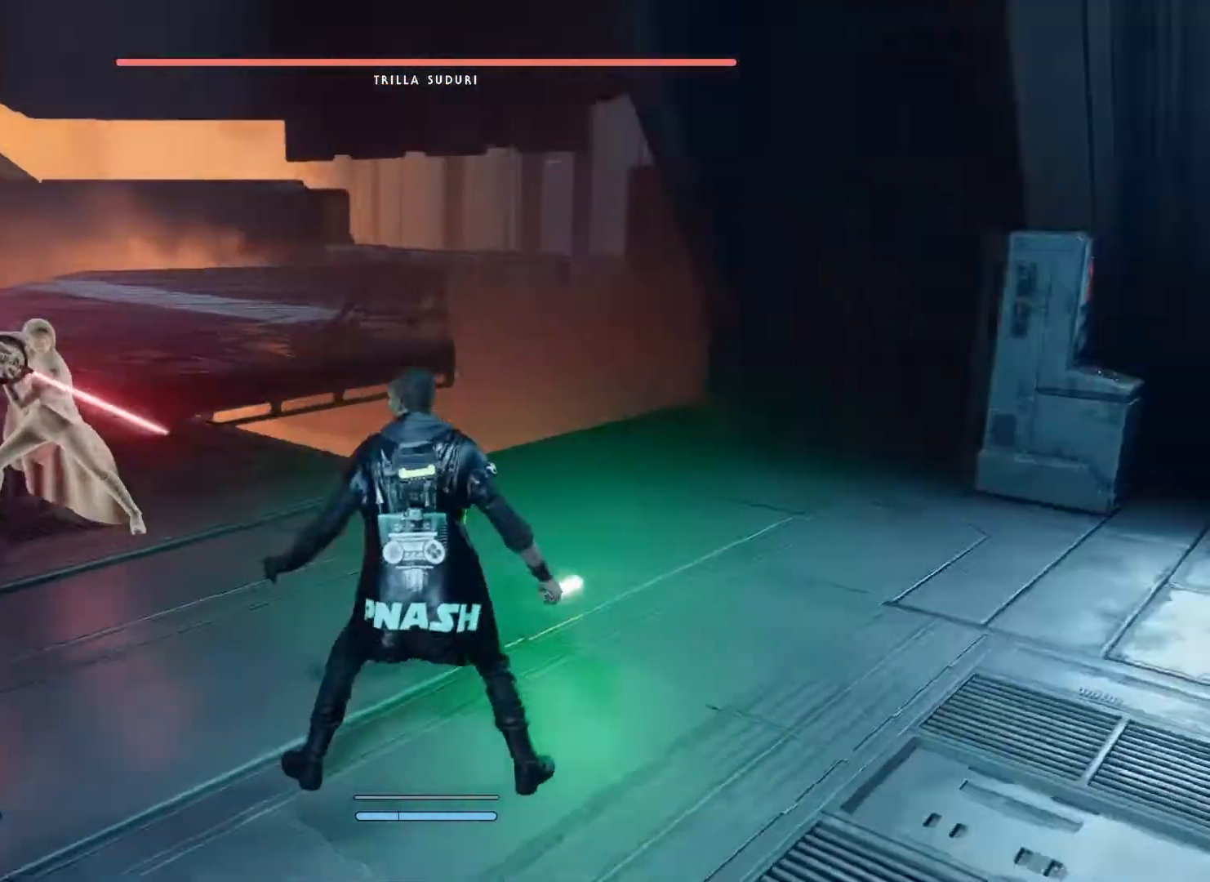
{"buttons": [], "left_stick": "center", "right_stick": "down-left", "events": [[17, "right_stick", "center"], [50, "left_stick", "down-right"], [117, "right_stick", "down-left"], [267, "left_stick", "center"], [267, "right_stick", "center"], [500, "right_stick", "down-left"]]}
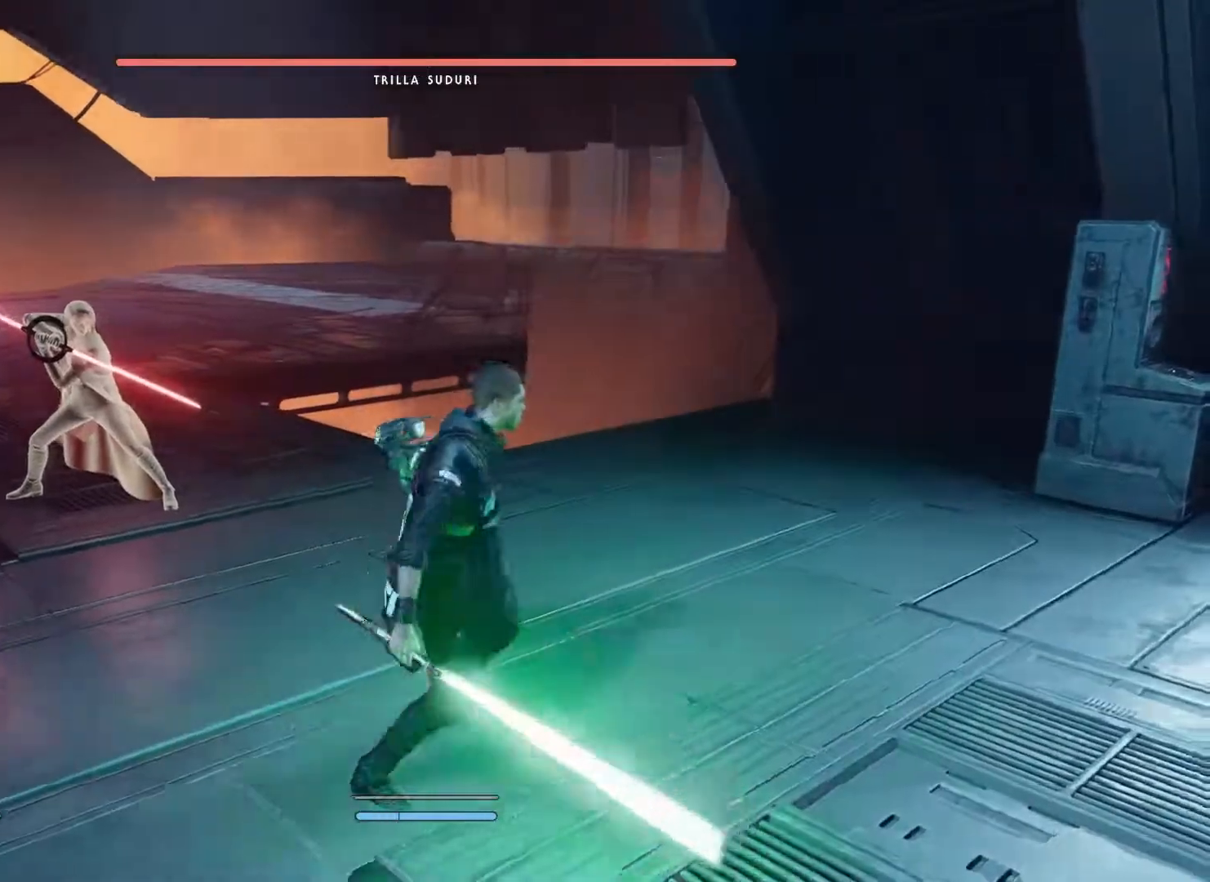
{"buttons": [], "left_stick": "center", "right_stick": "right", "events": [[183, "right_stick", "center"], [283, "right_stick", "right"]]}
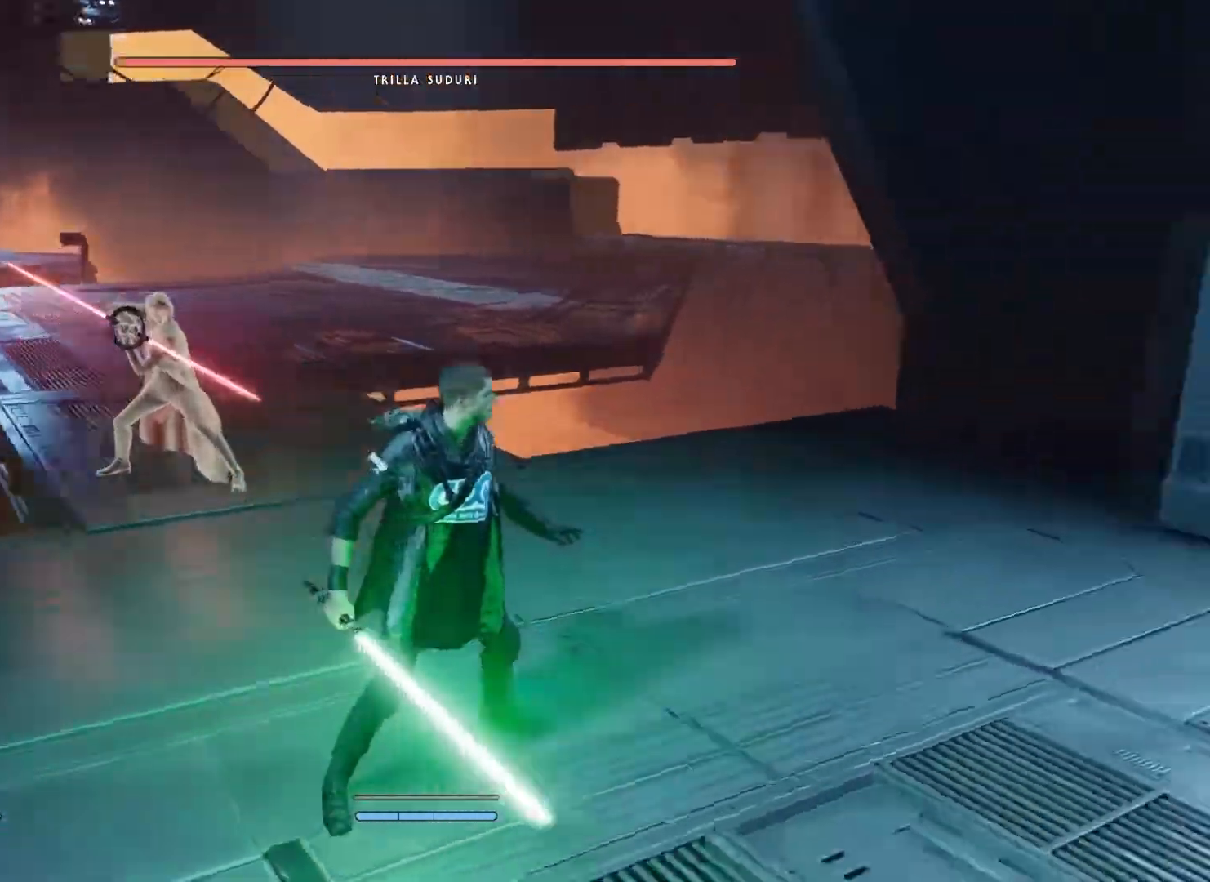
{"buttons": [], "left_stick": "center", "right_stick": "down-left", "events": [[133, "right_stick", "center"], [283, "right_stick", "down-left"]]}
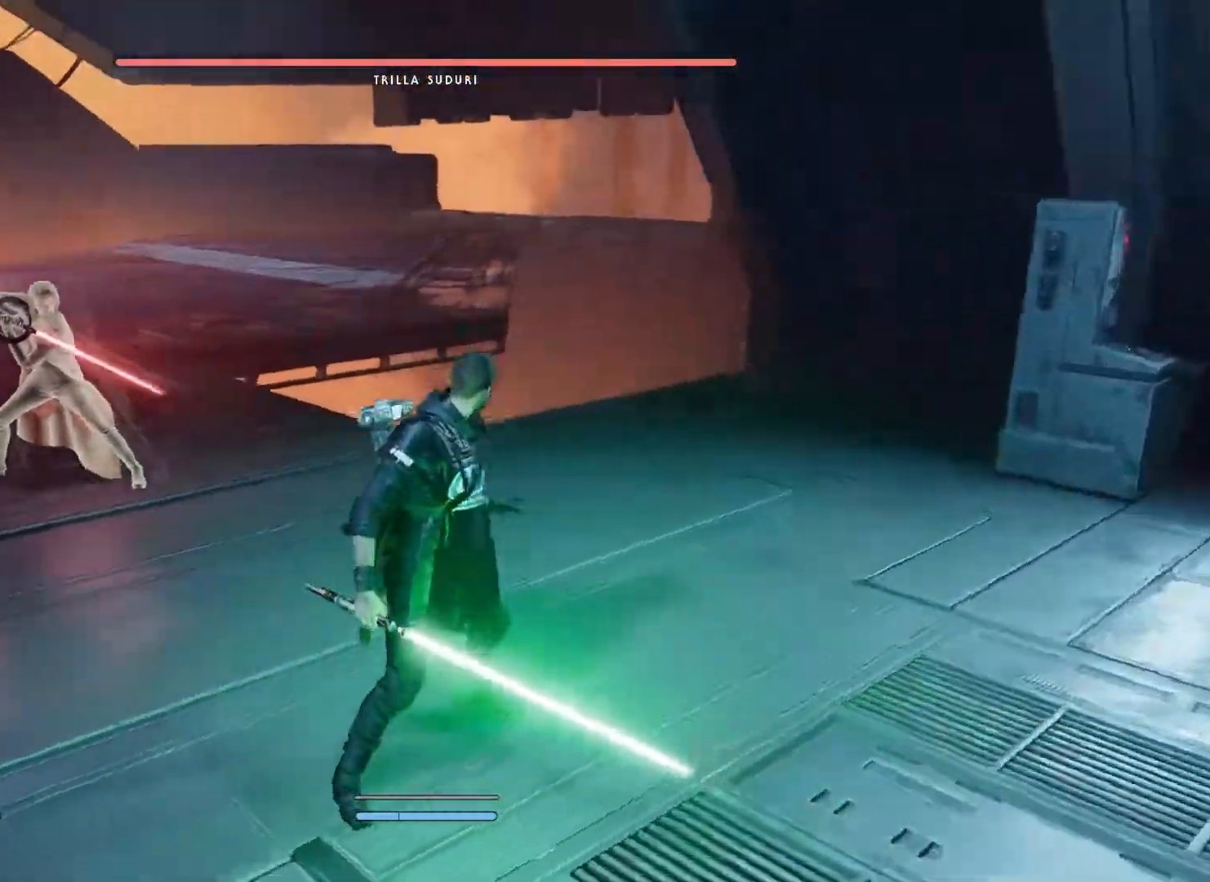
{"buttons": [], "left_stick": "center", "right_stick": "up", "events": [[17, "left_stick", "up"], [17, "right_stick", "center"], [100, "left_stick", "center"], [167, "left_stick", "up"], [250, "left_stick", "center"], [467, "right_stick", "up"]]}
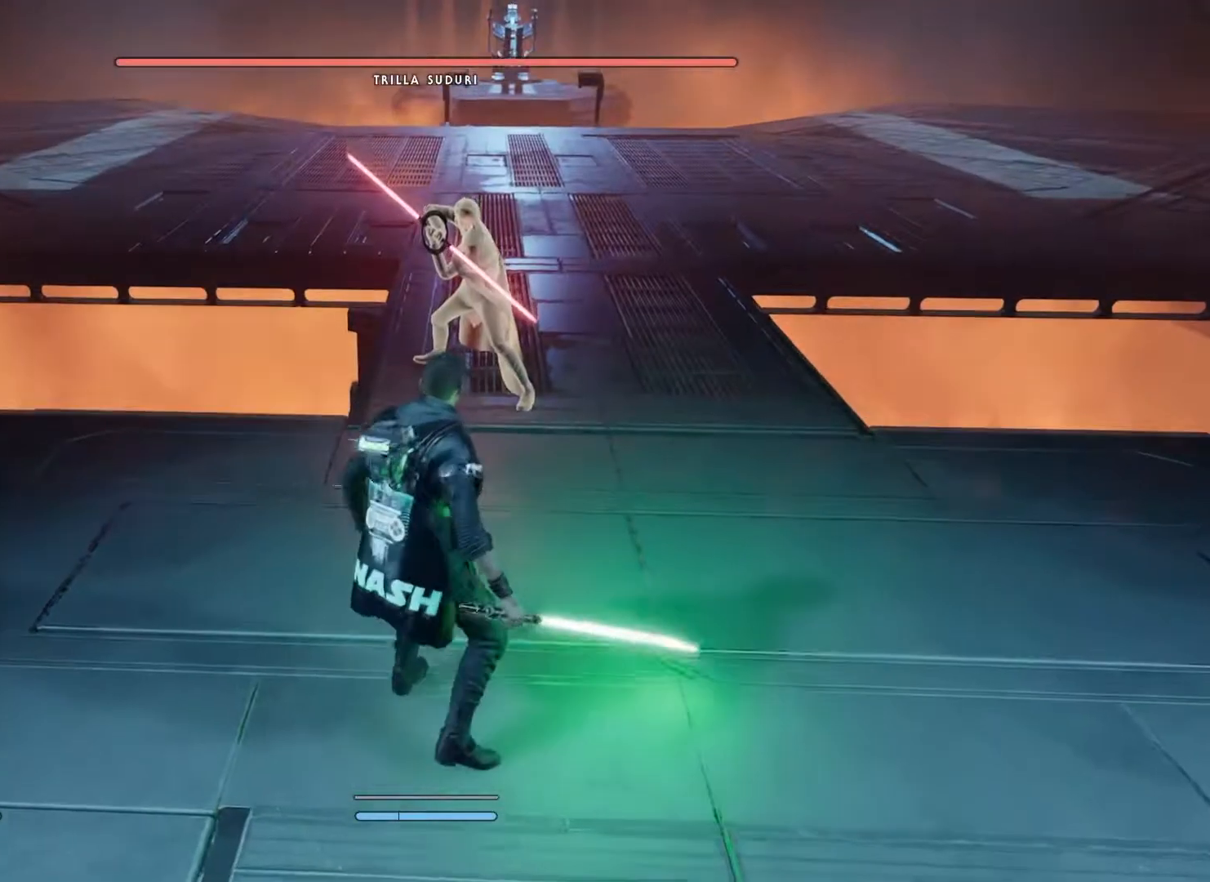
{"buttons": [], "left_stick": "center", "right_stick": "center", "events": [[33, "right_stick", "center"], [367, "right_stick", "up"], [433, "right_stick", "center"]]}